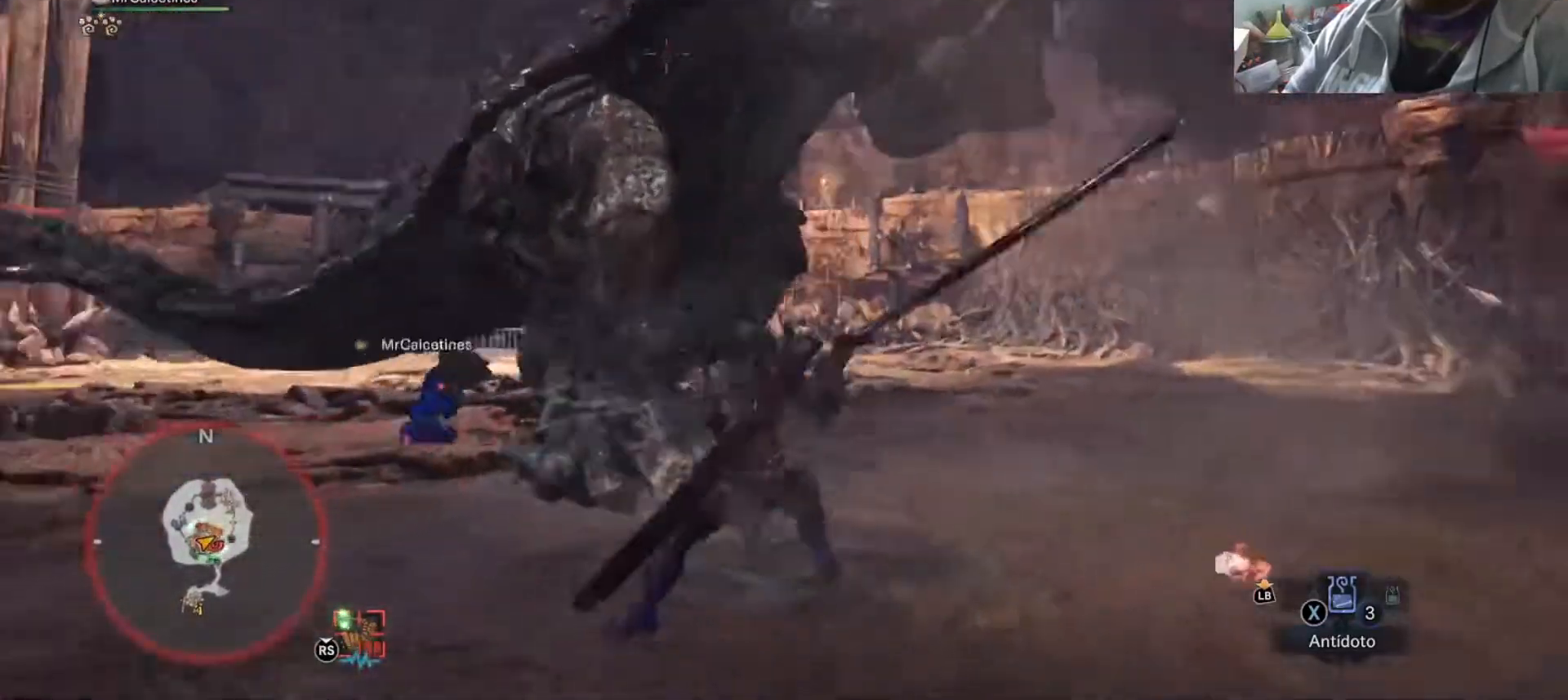
Gameplay with a controller (PlayStation layout); each line is a JSON object with the inputs held at the frame after it. "events" lists button and stick changes between this image and that frame as [ms after this image, input, new state], when the widget could be followed in between. Not read: L2 L3 R2 R3.
{"buttons": [], "left_stick": "up", "right_stick": "center", "events": []}
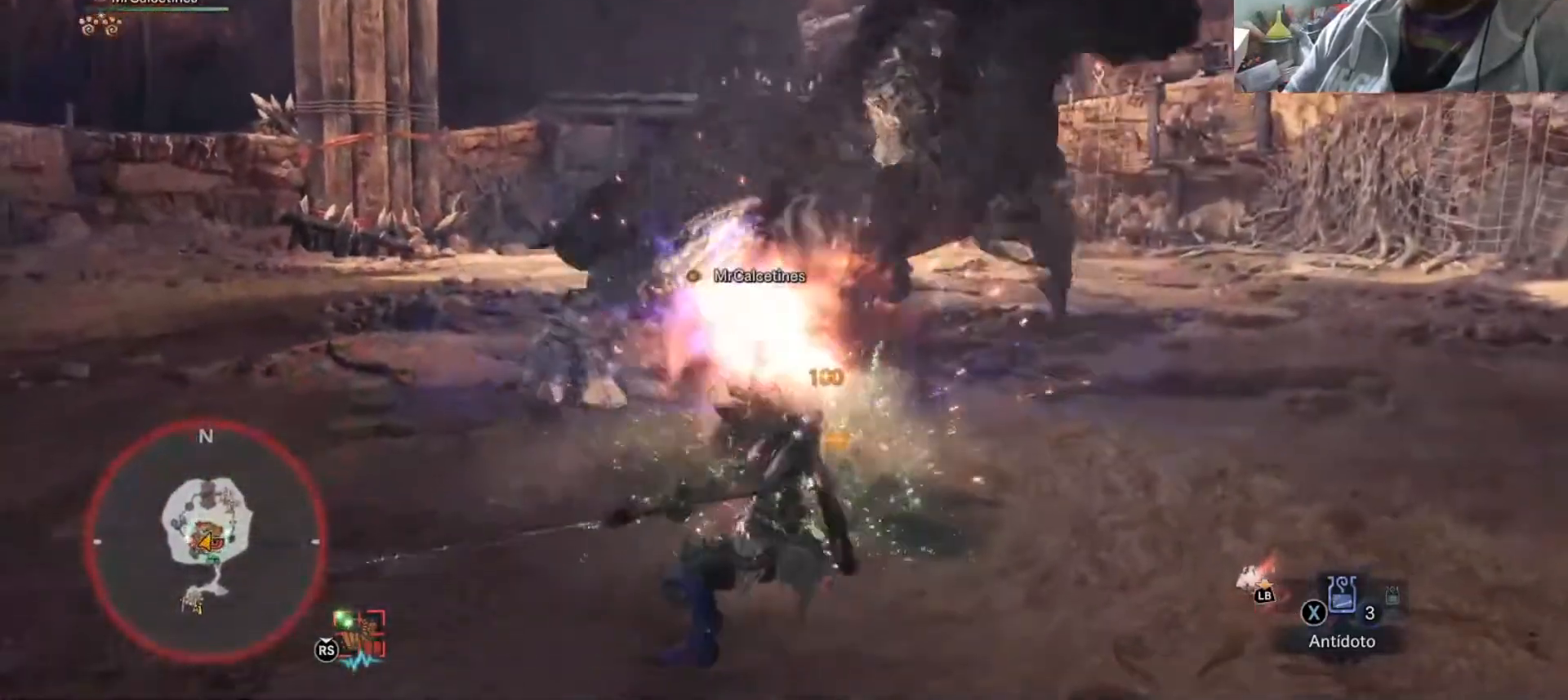
{"buttons": [], "left_stick": "up", "right_stick": "center", "events": []}
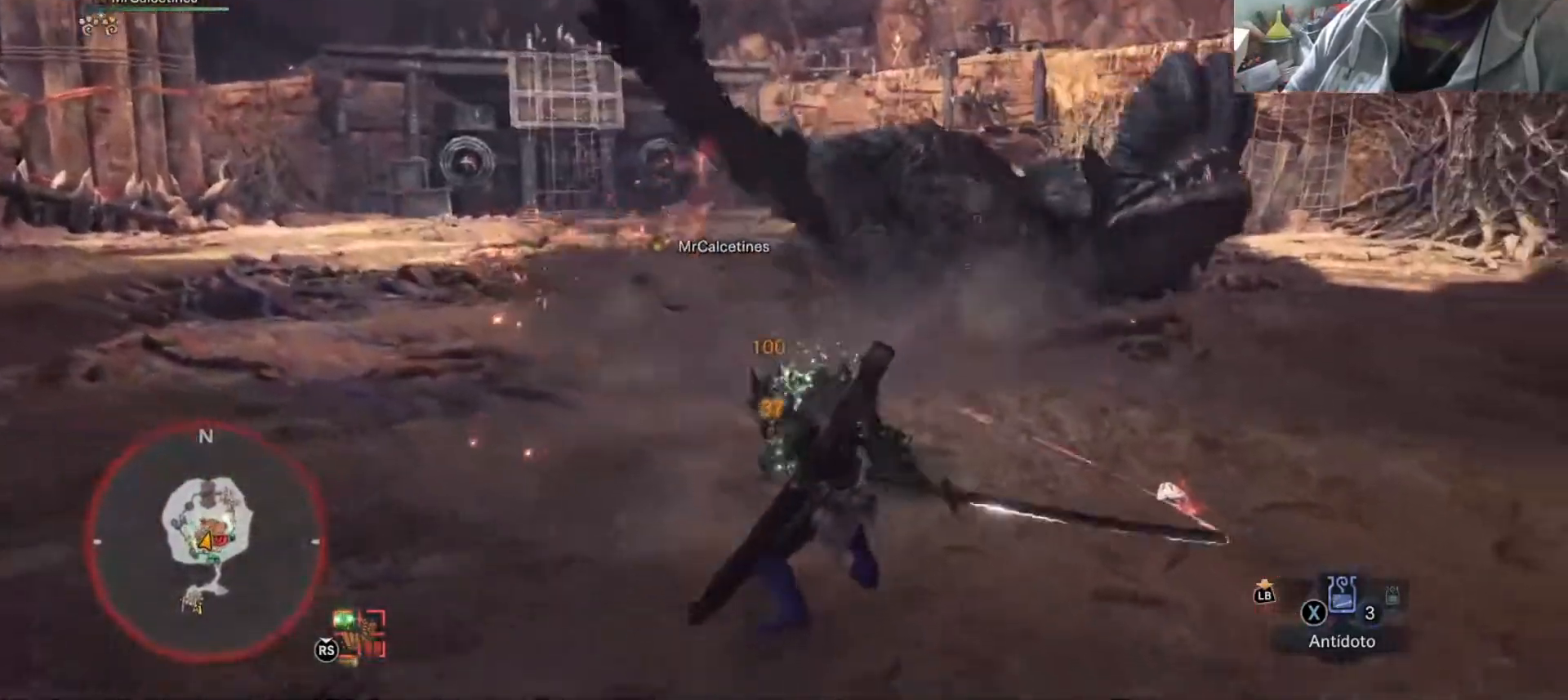
{"buttons": [], "left_stick": "up", "right_stick": "center", "events": []}
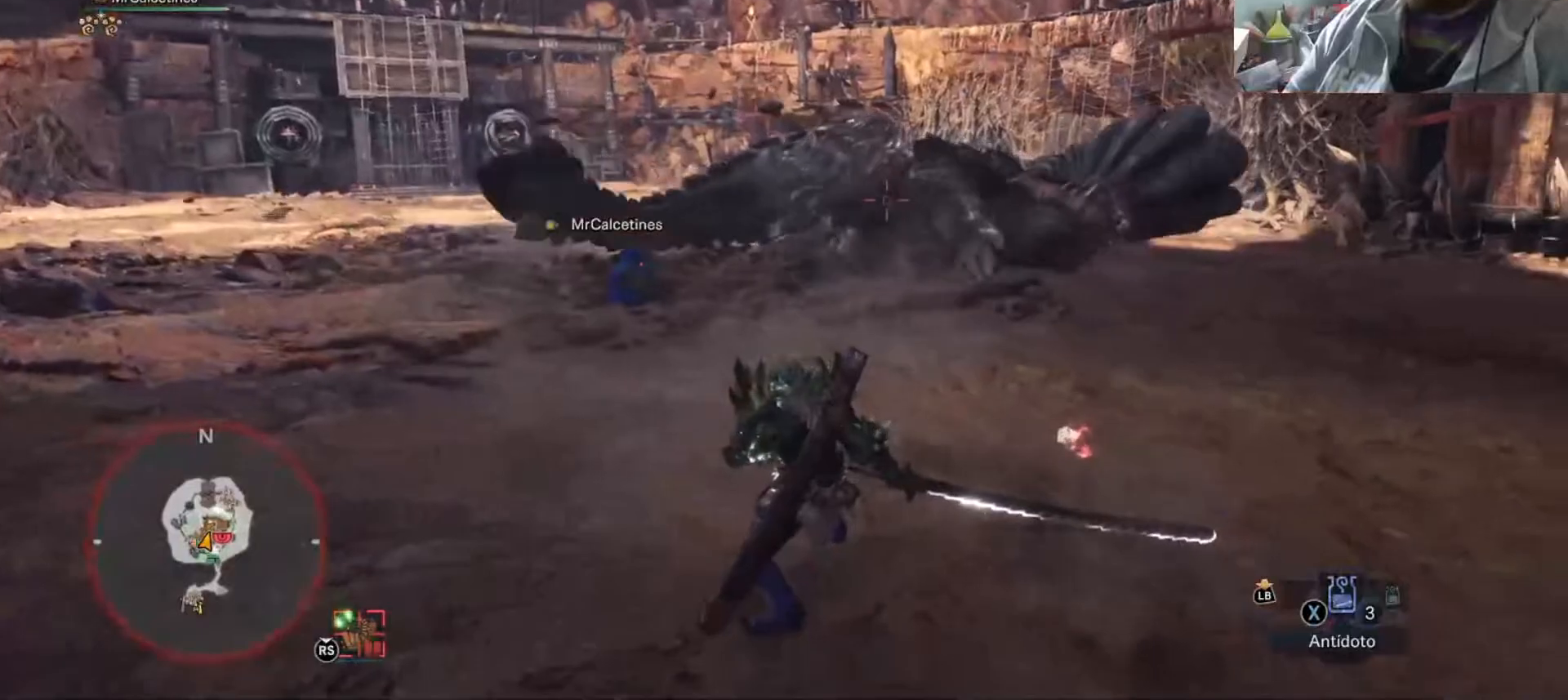
{"buttons": [], "left_stick": "up-right", "right_stick": "center", "events": [[17, "left_stick", "up-right"]]}
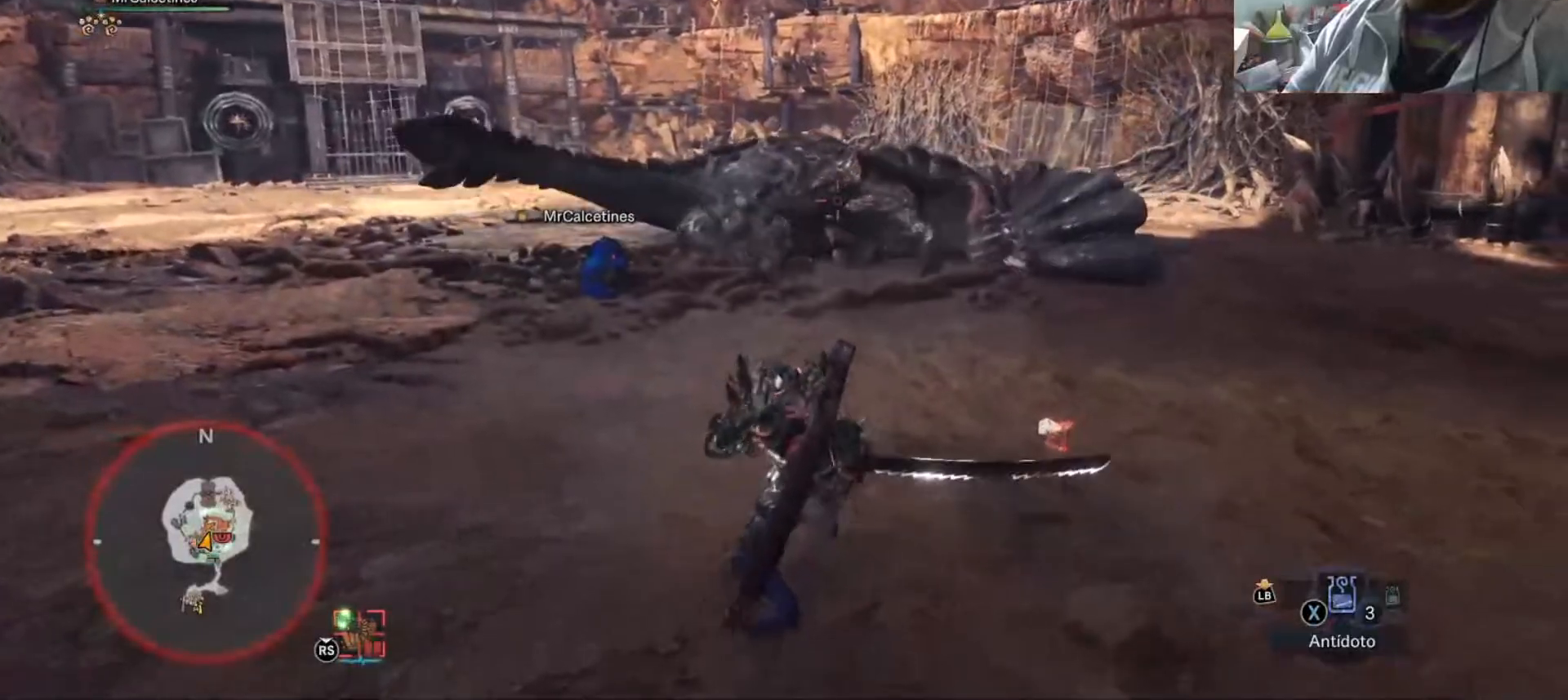
{"buttons": [], "left_stick": "up-right", "right_stick": "center", "events": [[34, "CROSS", "down"], [117, "CROSS", "up"]]}
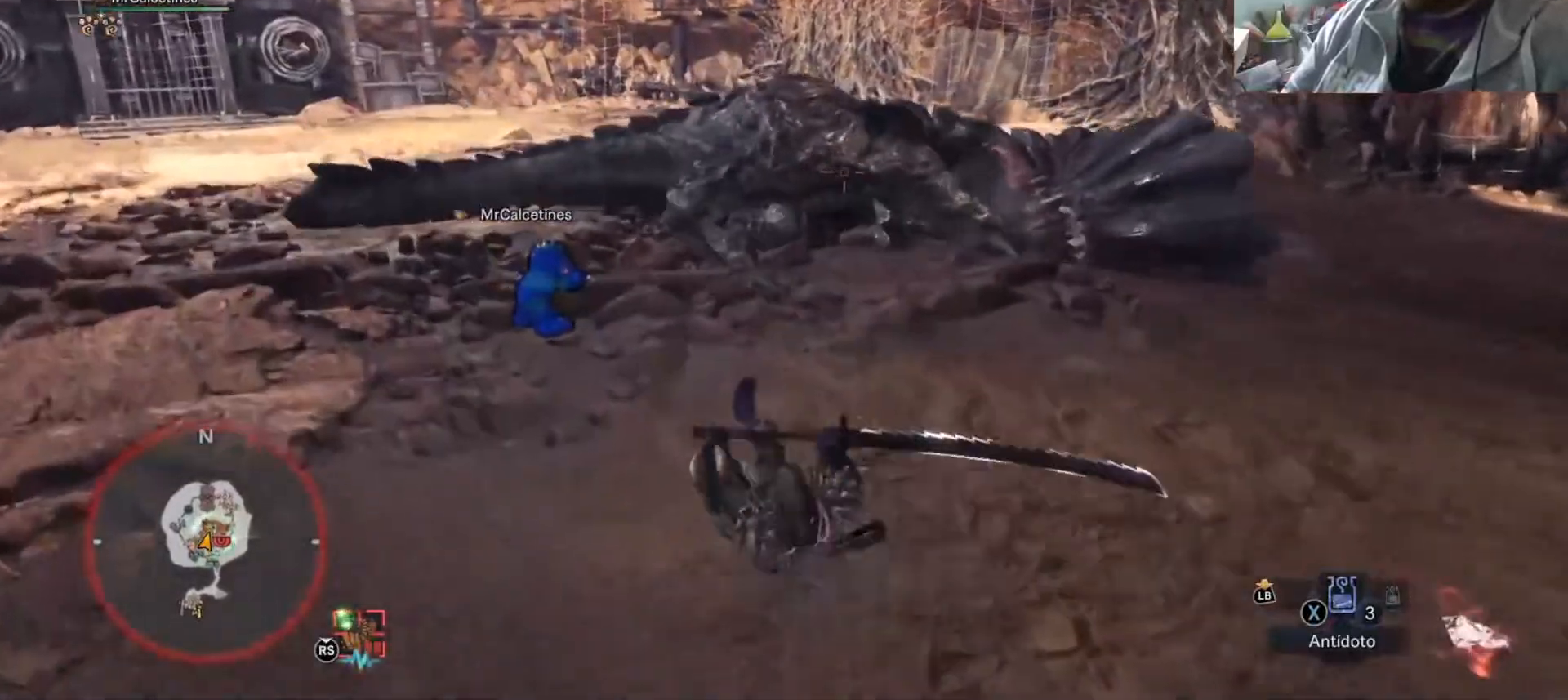
{"buttons": [], "left_stick": "up-right", "right_stick": "center", "events": [[350, "CROSS", "down"], [500, "CROSS", "up"]]}
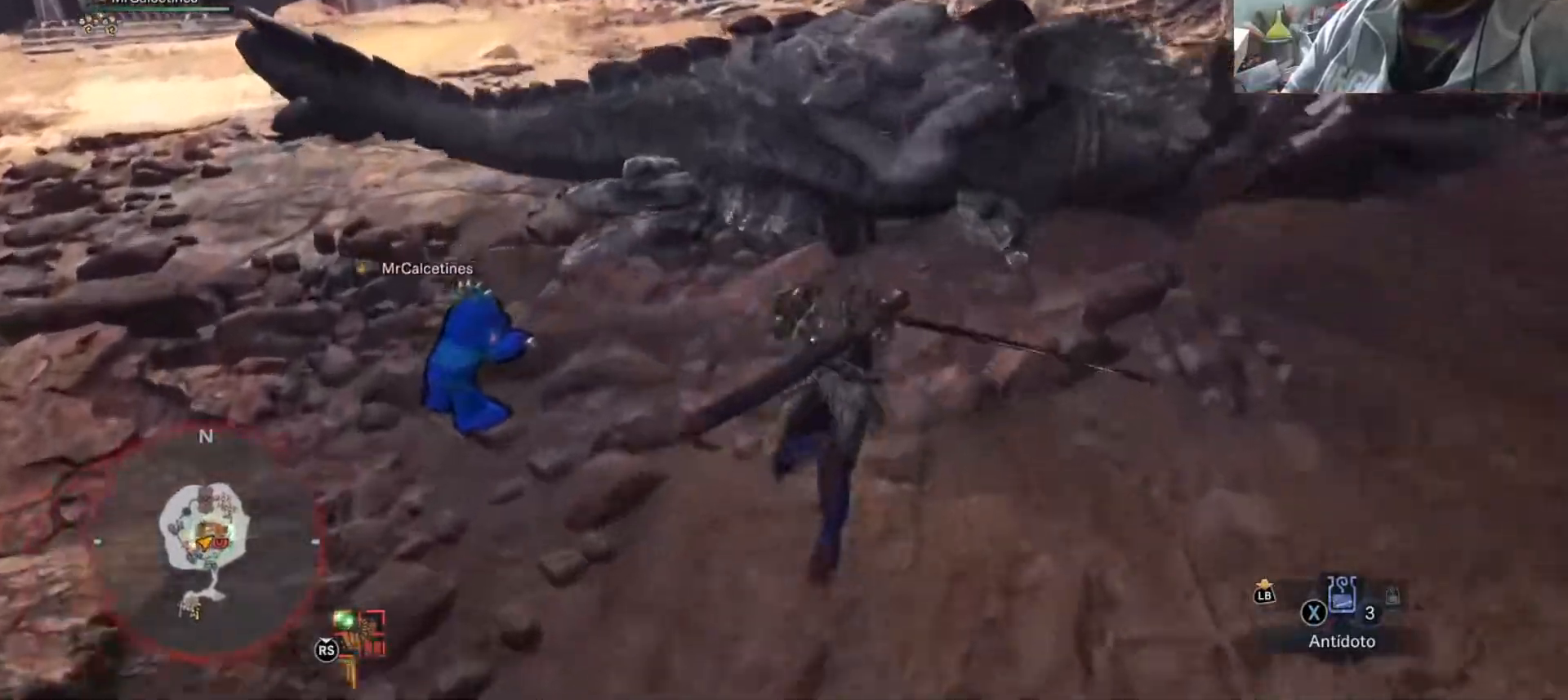
{"buttons": [], "left_stick": "up-right", "right_stick": "center", "events": []}
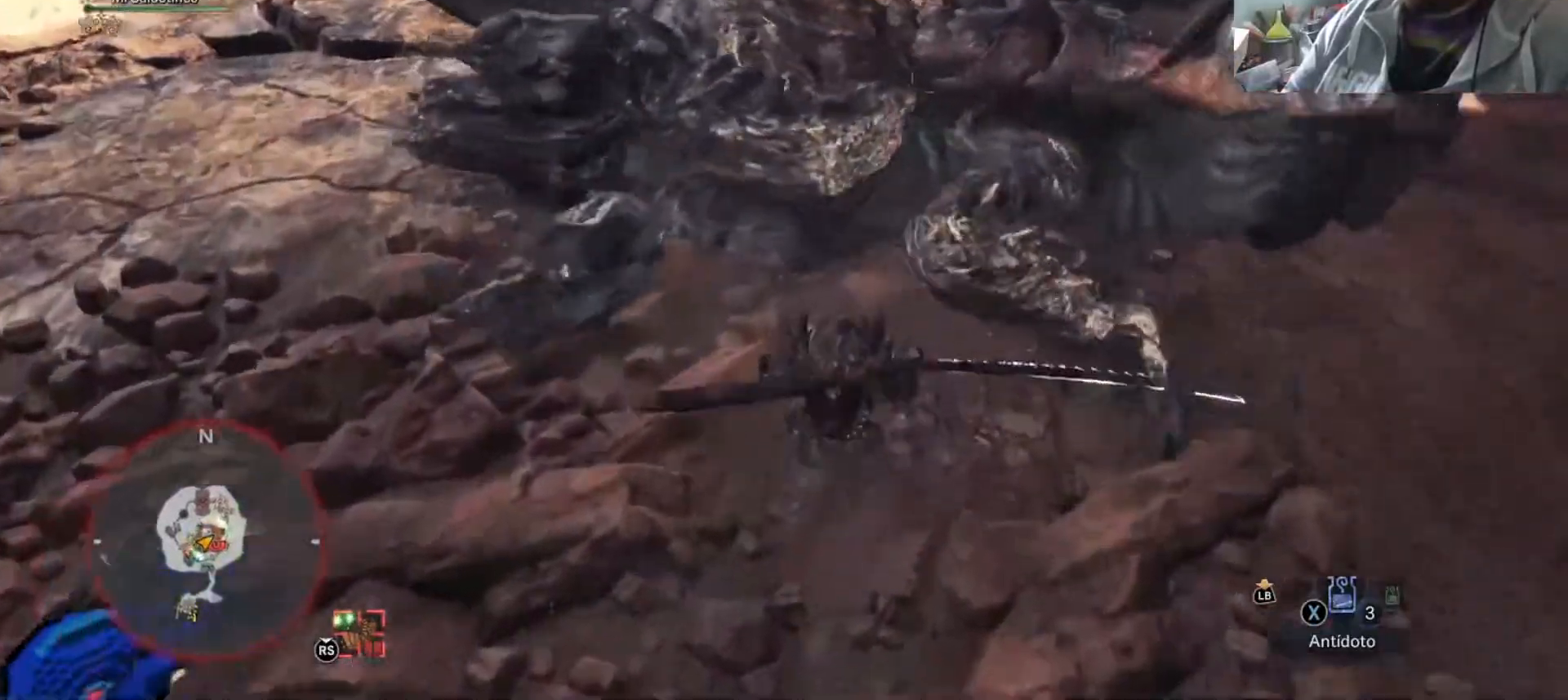
{"buttons": [], "left_stick": "up-right", "right_stick": "center", "events": []}
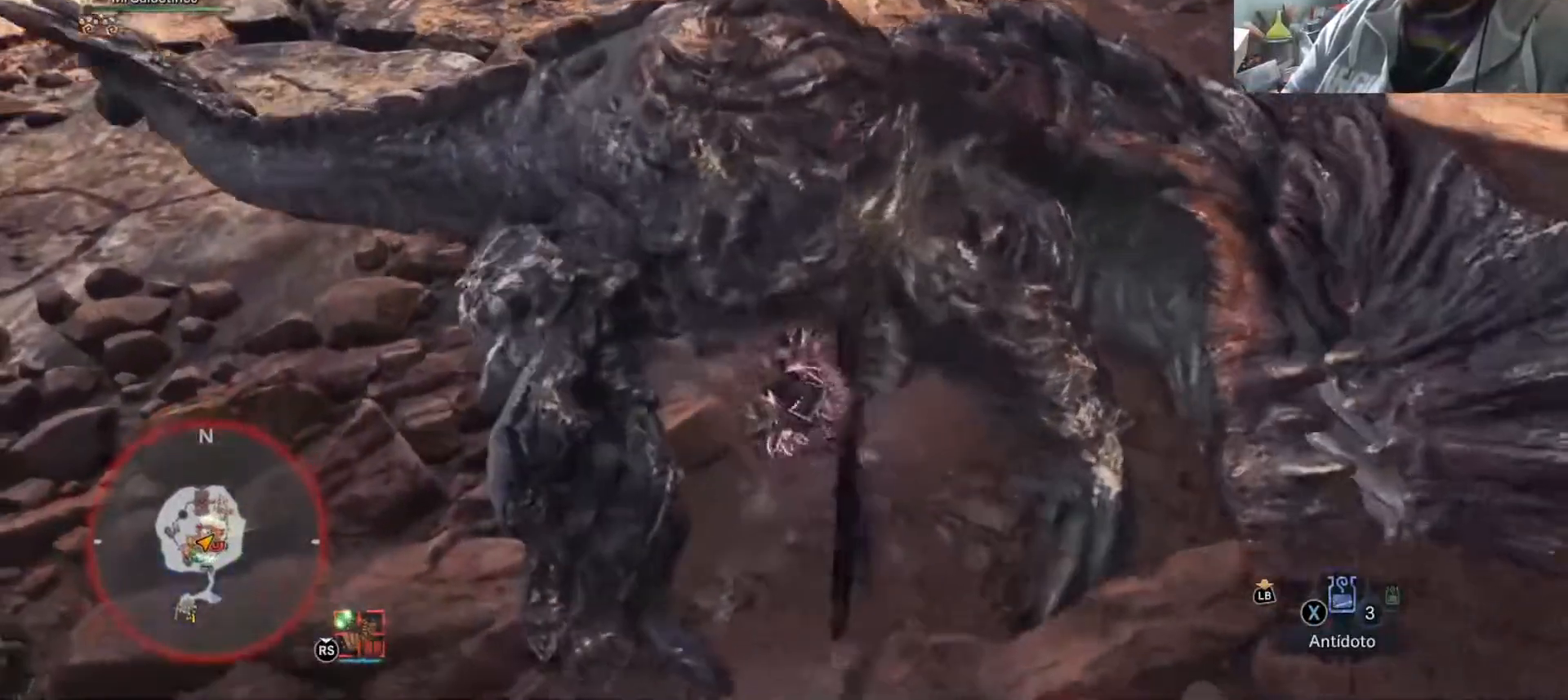
{"buttons": [], "left_stick": "up-right", "right_stick": "center", "events": []}
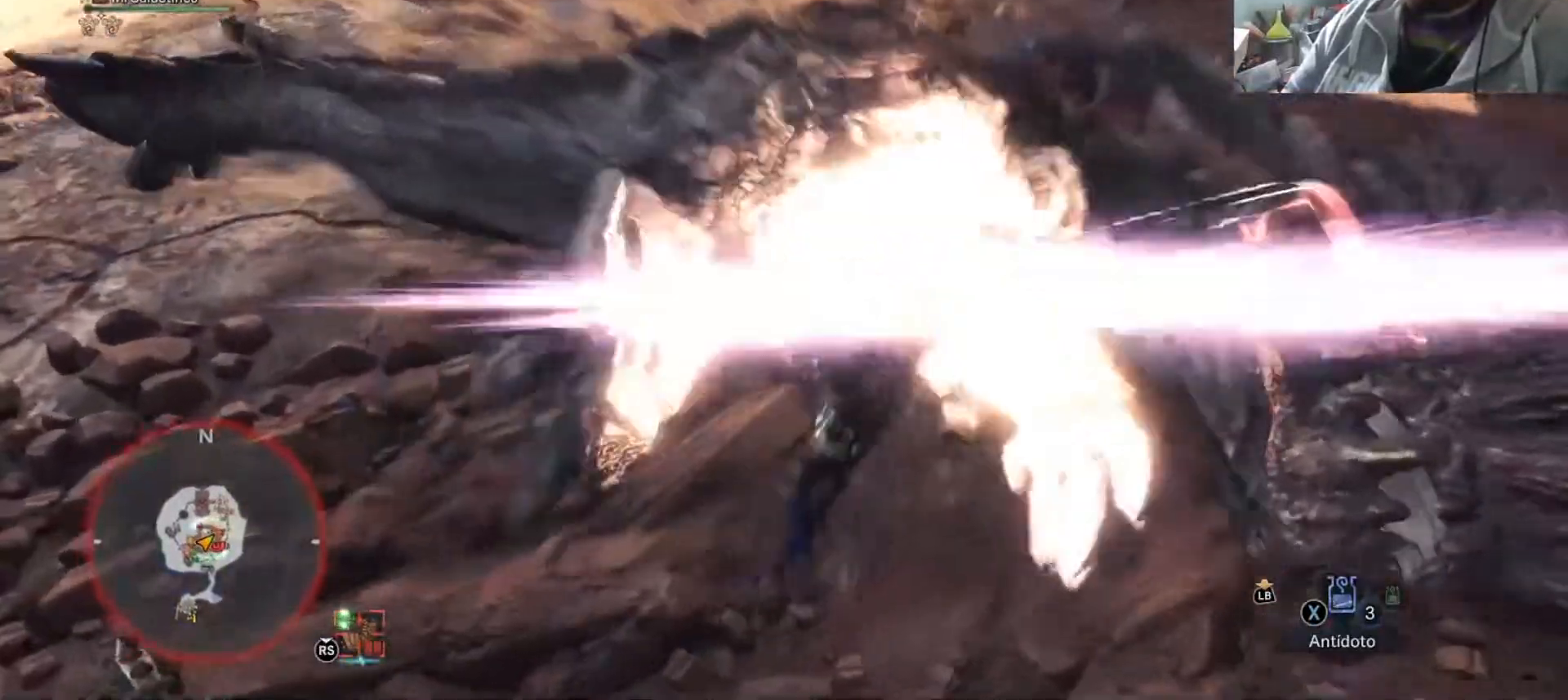
{"buttons": [], "left_stick": "up-right", "right_stick": "center", "events": []}
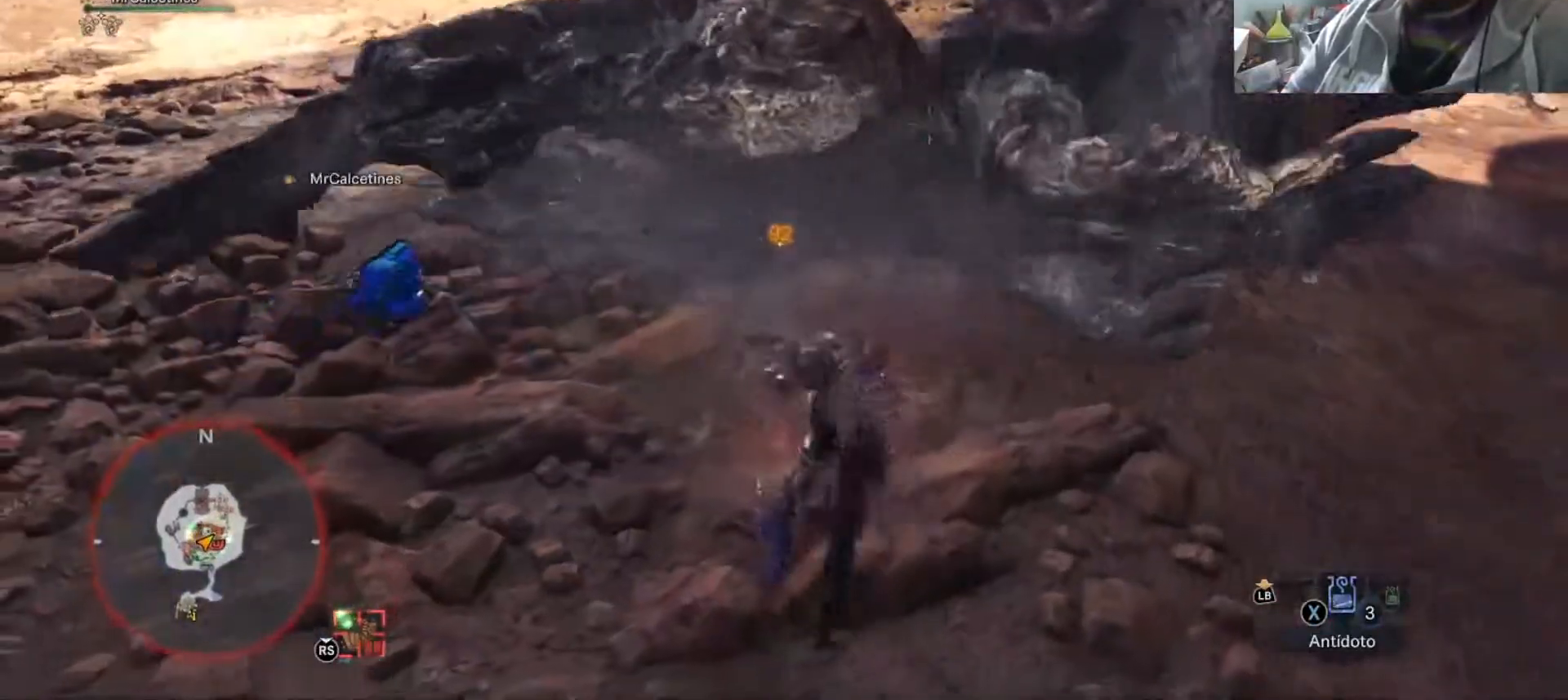
{"buttons": [], "left_stick": "up-right", "right_stick": "center", "events": []}
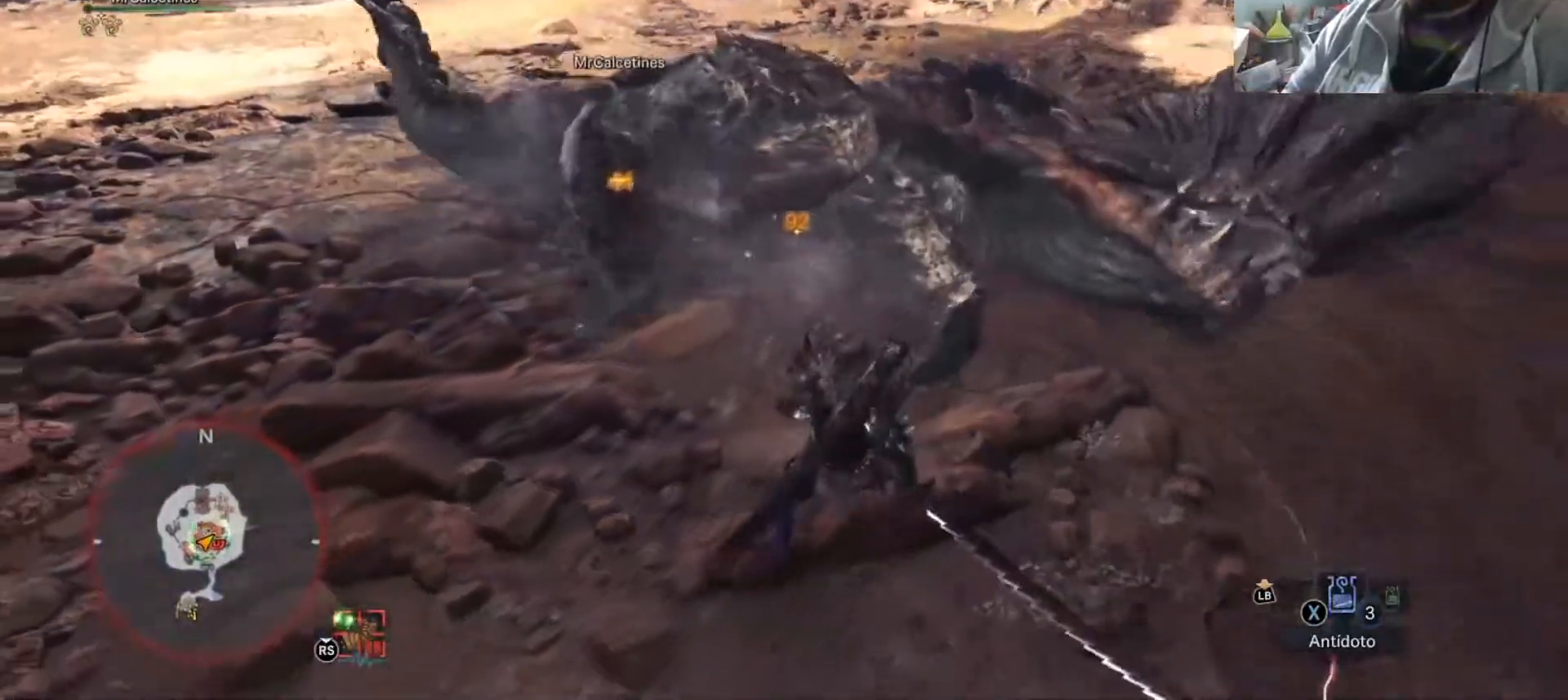
{"buttons": [], "left_stick": "up-right", "right_stick": "center", "events": []}
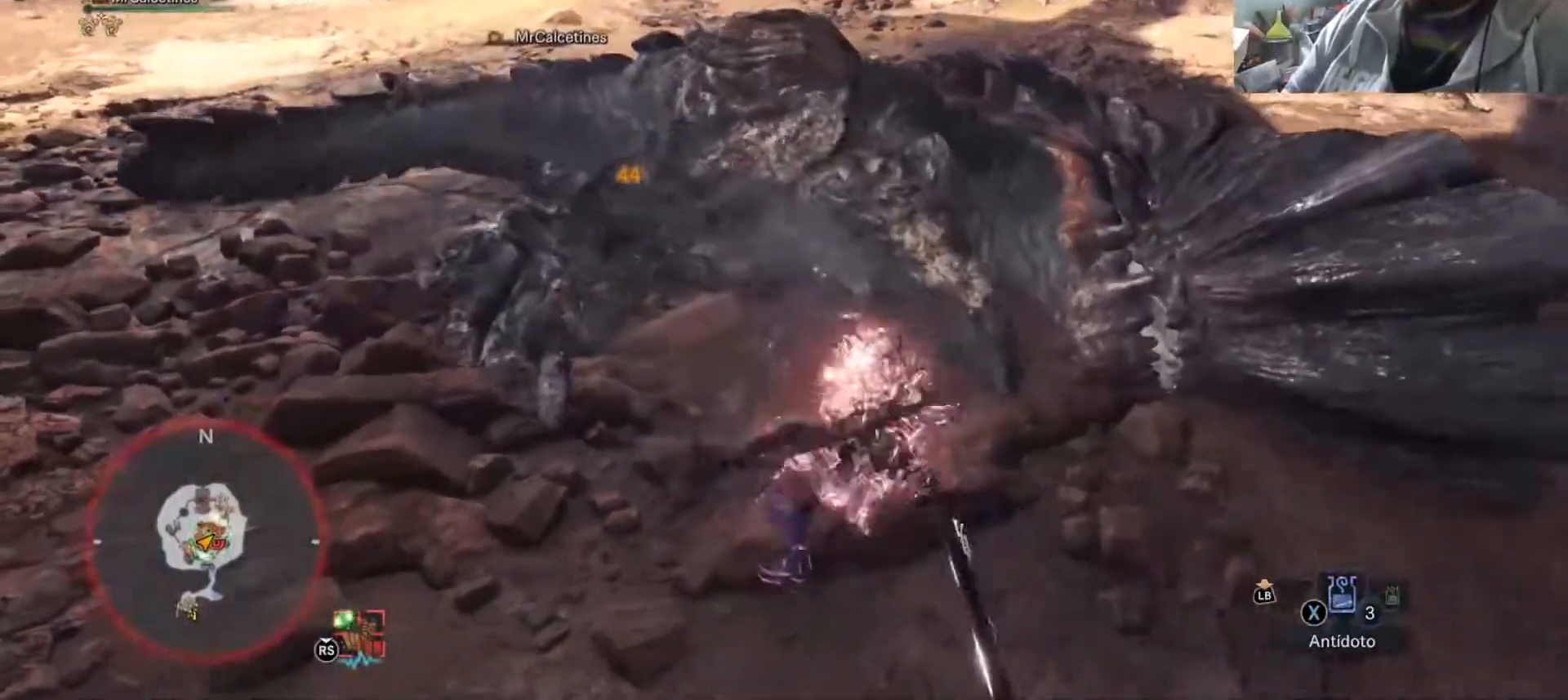
{"buttons": [], "left_stick": "up-right", "right_stick": "center", "events": []}
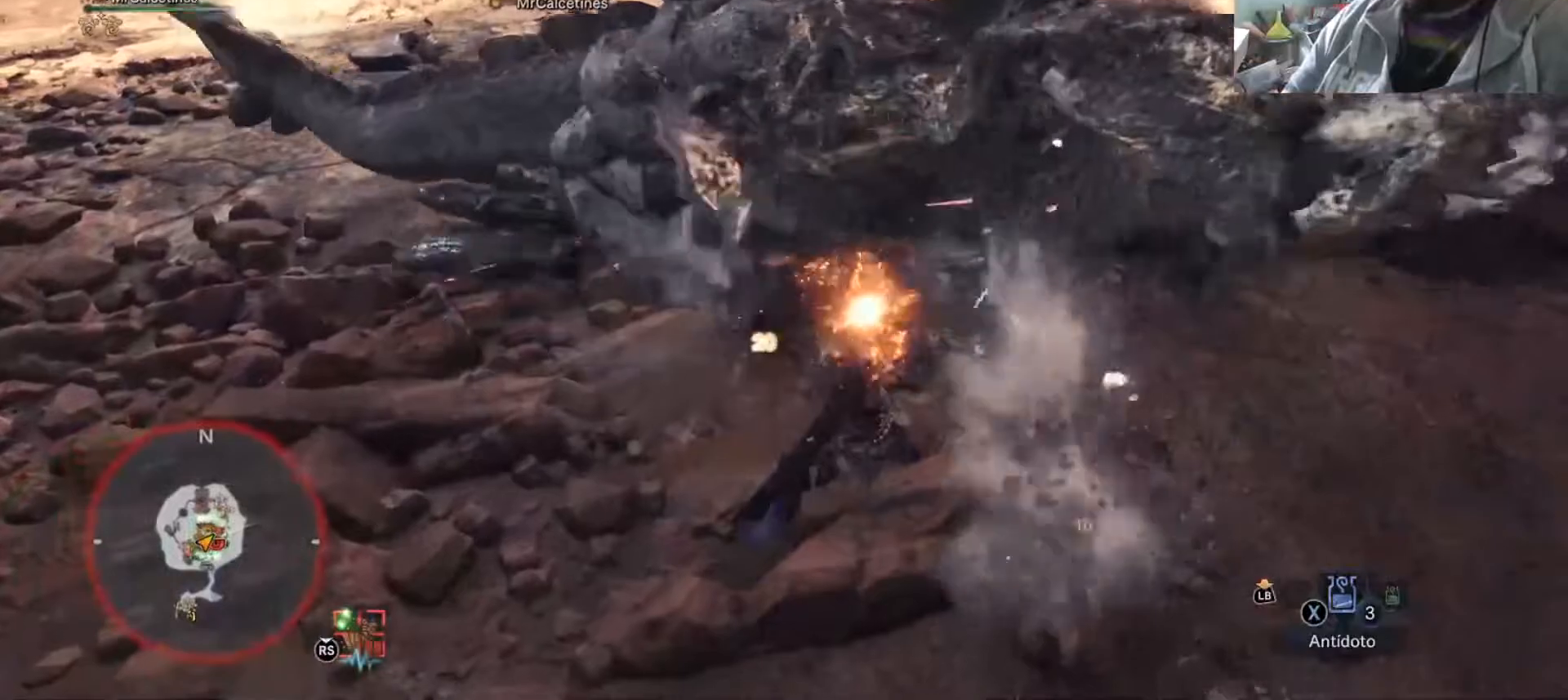
{"buttons": [], "left_stick": "up-right", "right_stick": "center", "events": []}
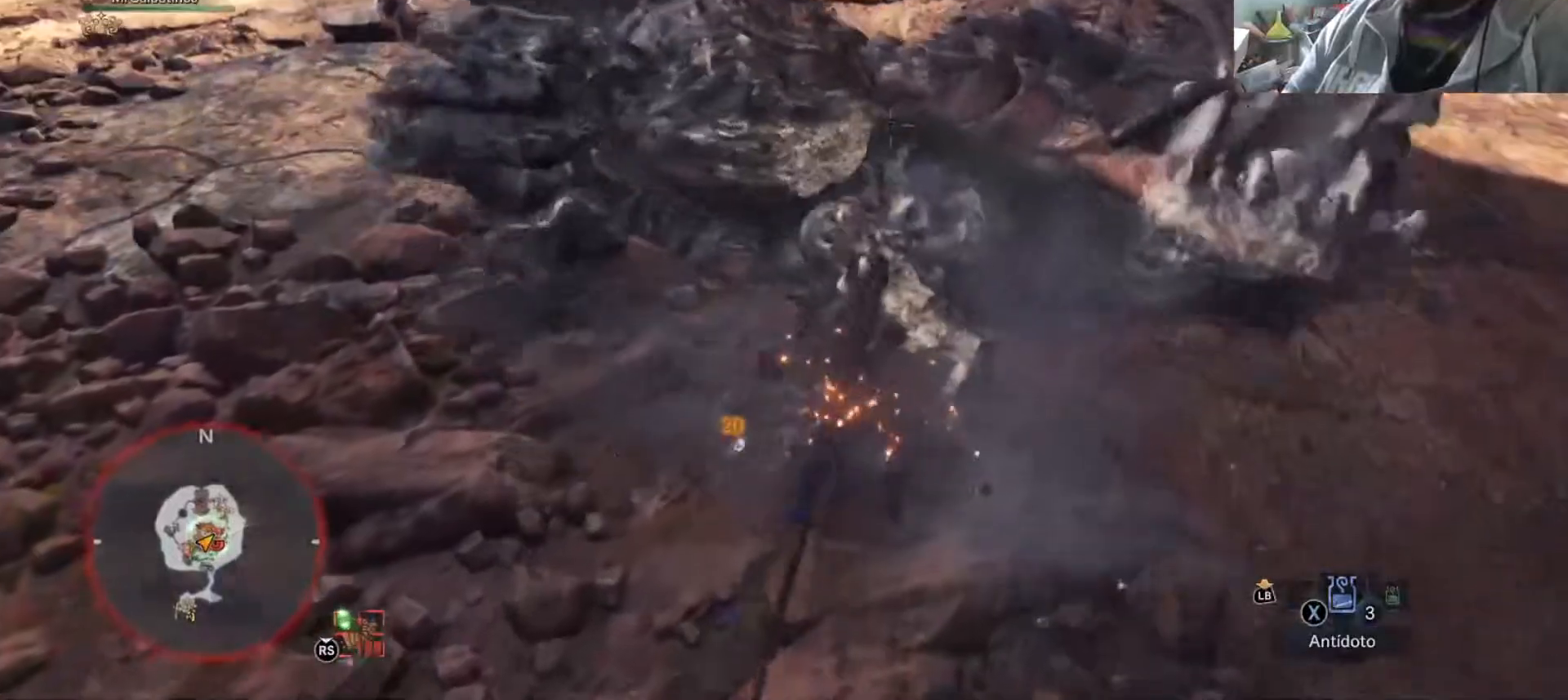
{"buttons": [], "left_stick": "up-right", "right_stick": "center", "events": []}
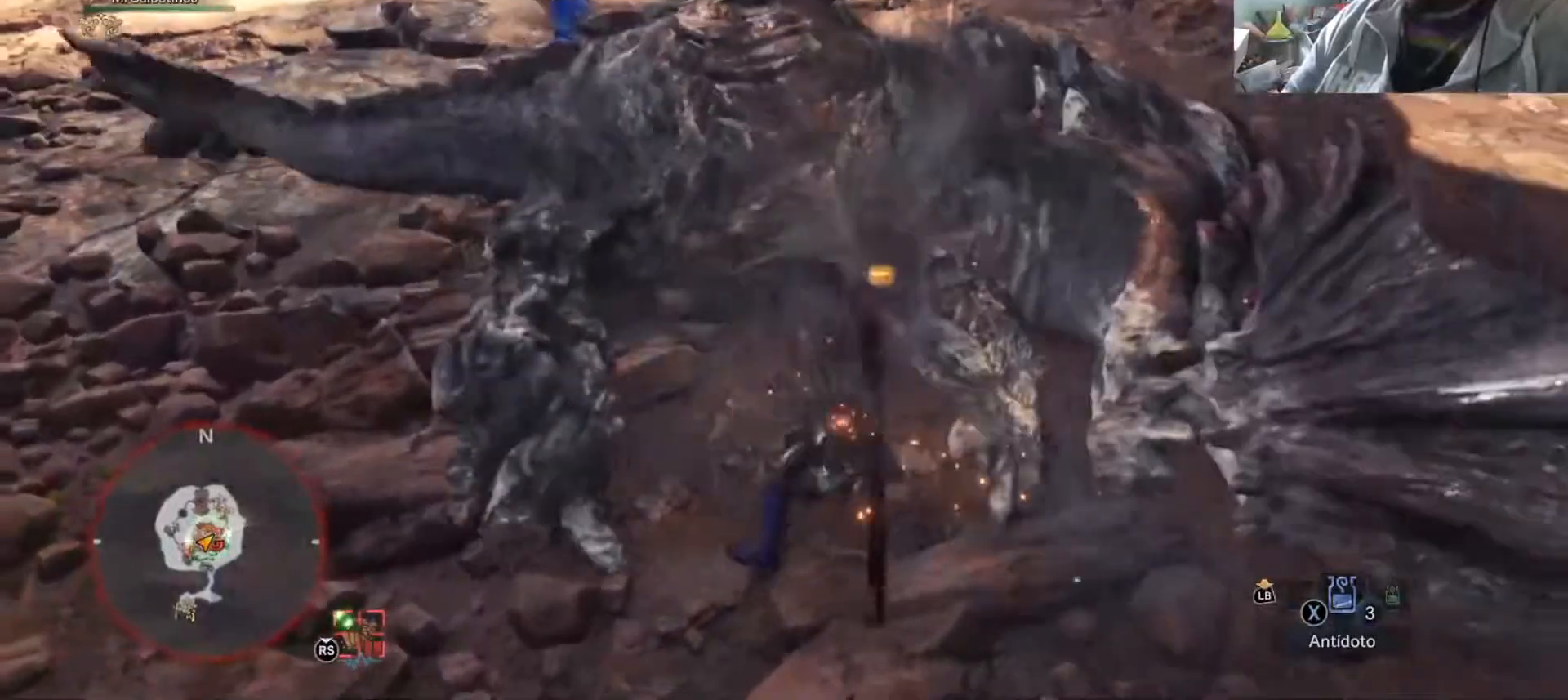
{"buttons": [], "left_stick": "up-right", "right_stick": "center", "events": []}
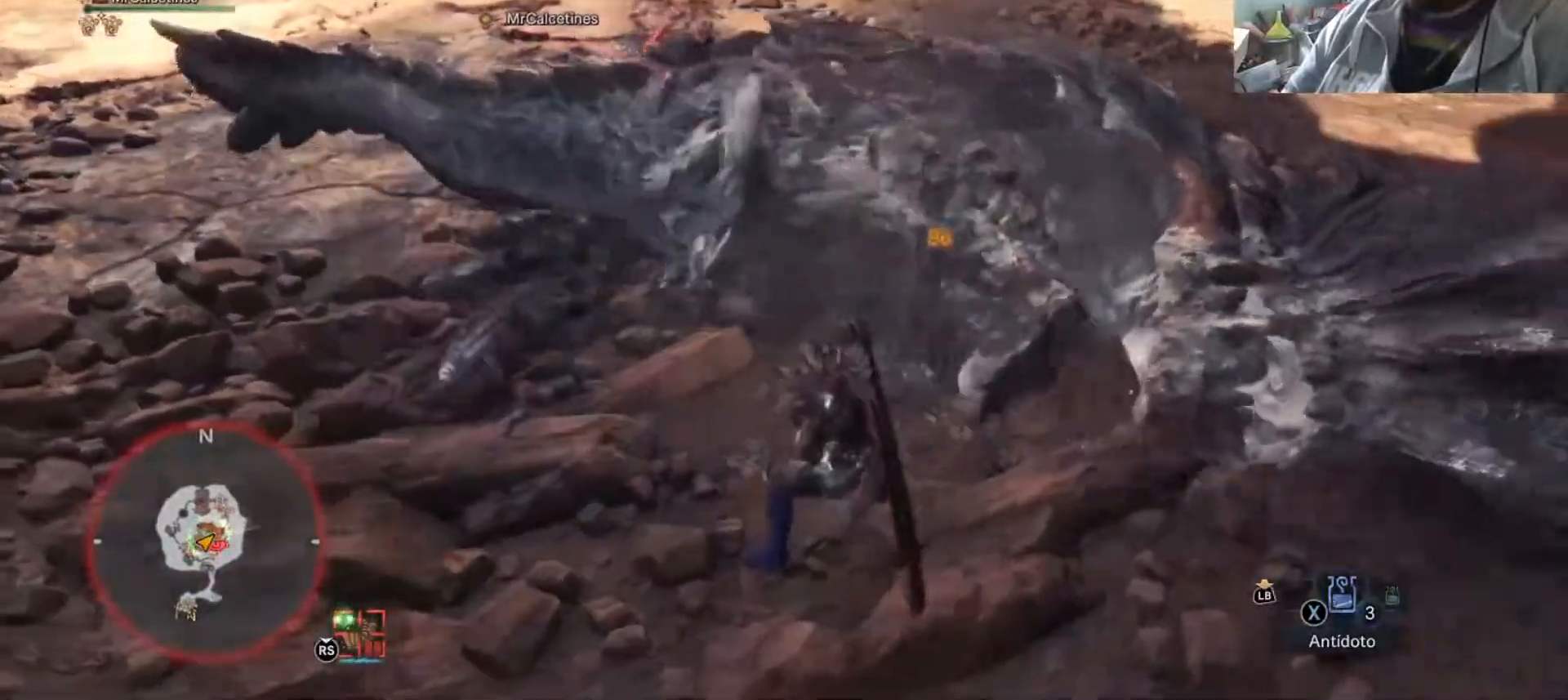
{"buttons": [], "left_stick": "up-right", "right_stick": "center", "events": []}
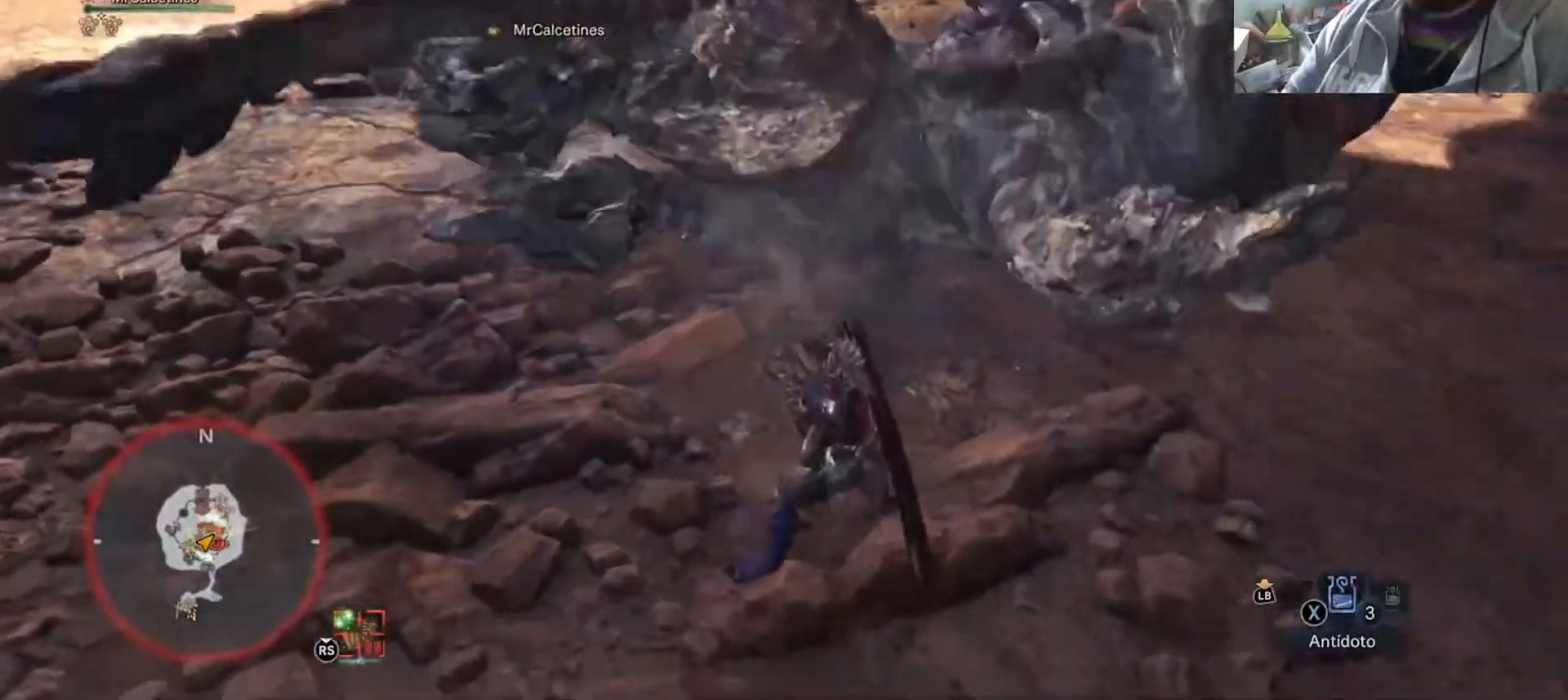
{"buttons": [], "left_stick": "up-right", "right_stick": "center", "events": [[234, "TRIANGLE", "down"], [400, "TRIANGLE", "up"]]}
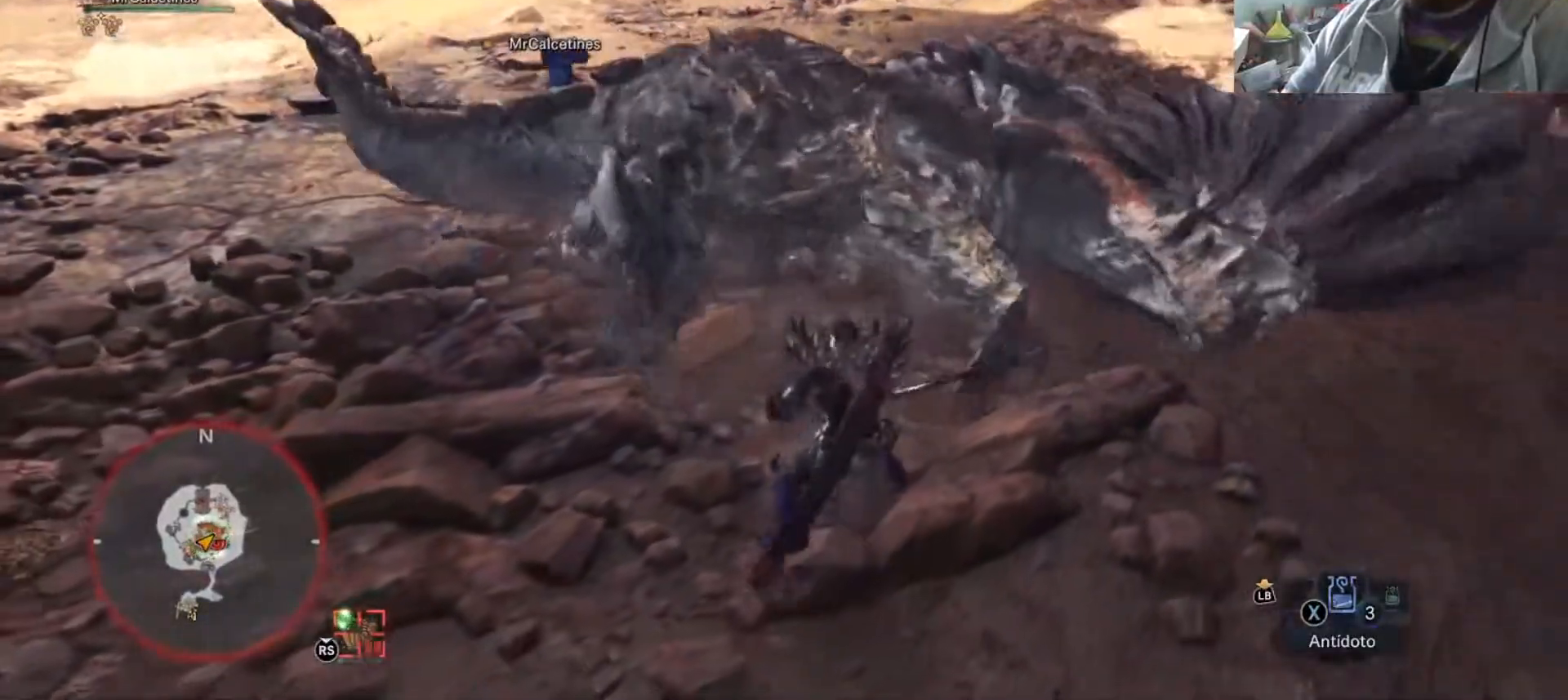
{"buttons": [], "left_stick": "up-right", "right_stick": "center", "events": [[167, "TRIANGLE", "down"], [284, "TRIANGLE", "up"], [367, "TRIANGLE", "down"], [451, "TRIANGLE", "up"]]}
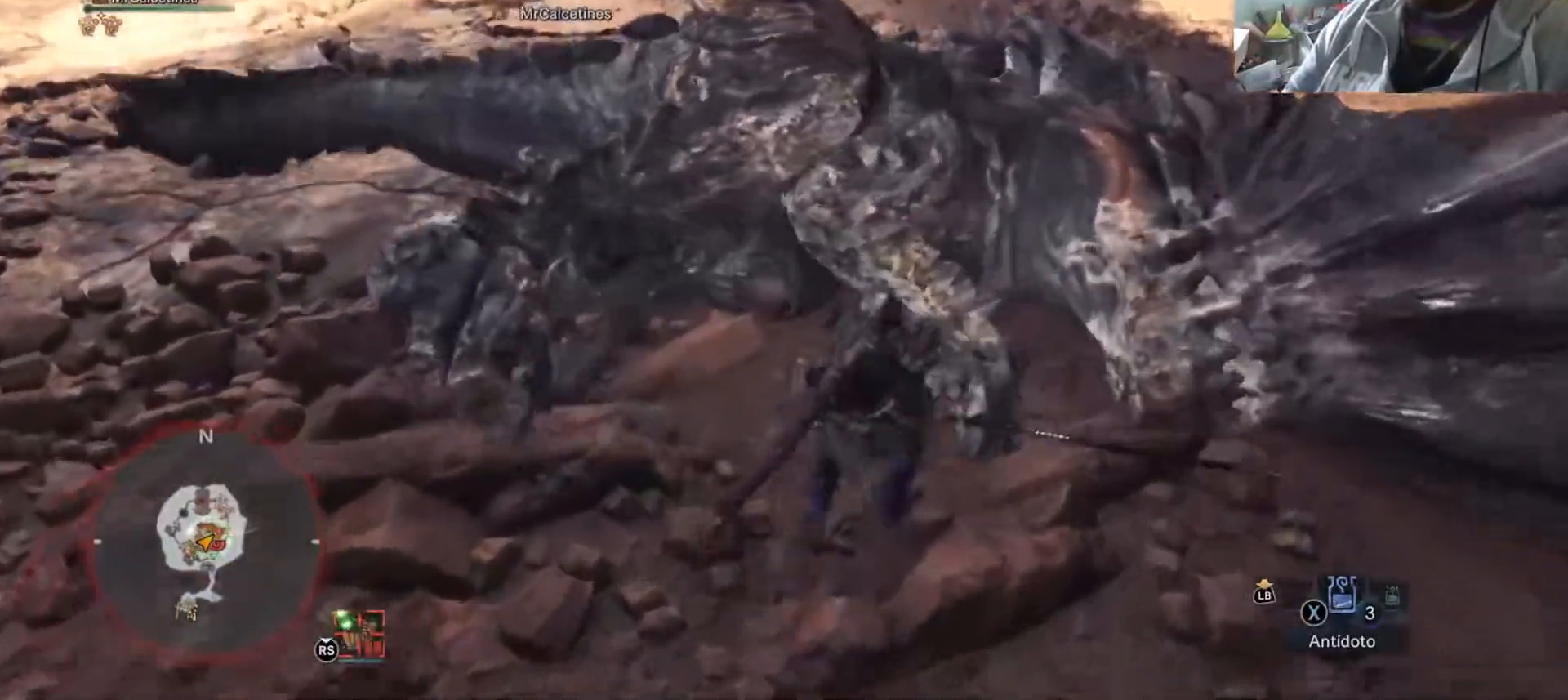
{"buttons": [], "left_stick": "up-right", "right_stick": "center", "events": [[33, "TRIANGLE", "down"], [67, "TRIANGLE", "up"]]}
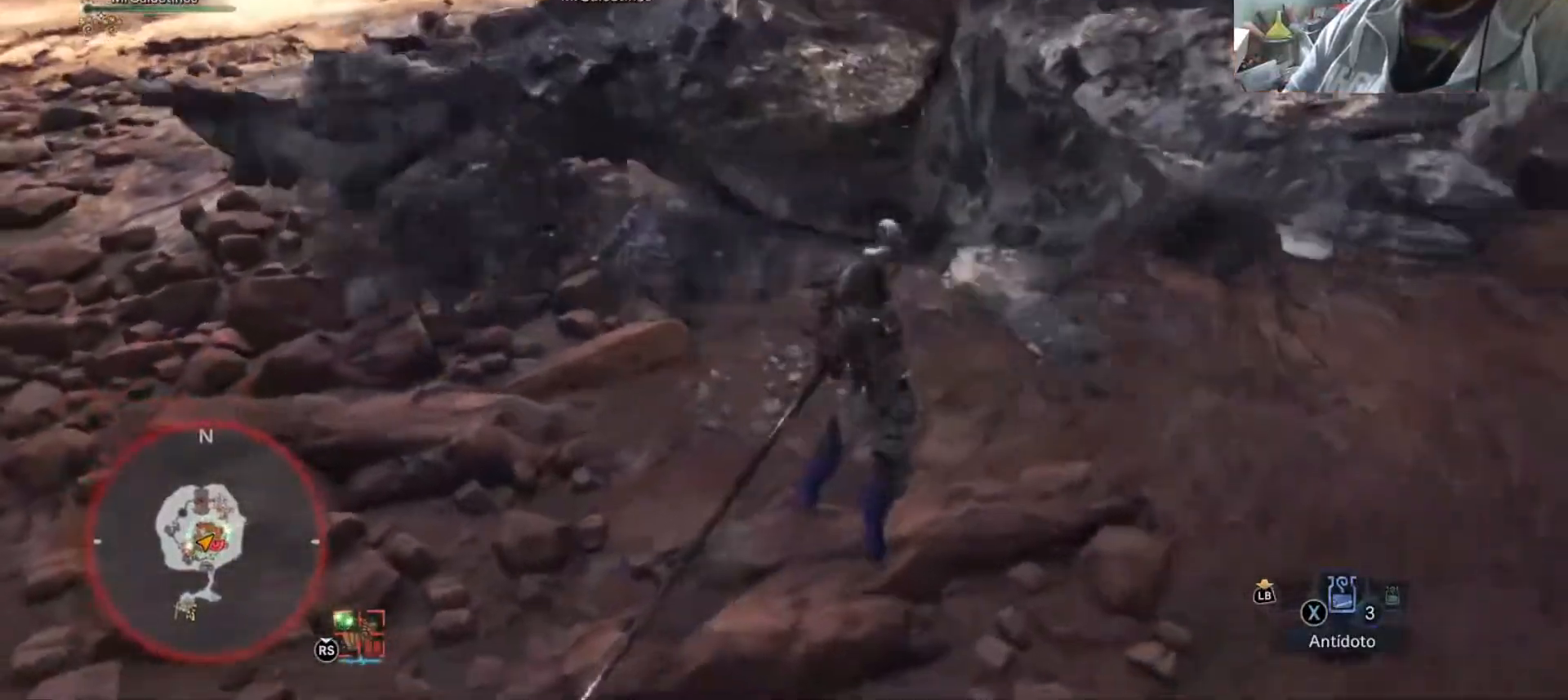
{"buttons": ["CIRCLE"], "left_stick": "center", "right_stick": "center", "events": [[117, "left_stick", "center"], [317, "CIRCLE", "down"], [418, "CIRCLE", "up"], [501, "CIRCLE", "down"]]}
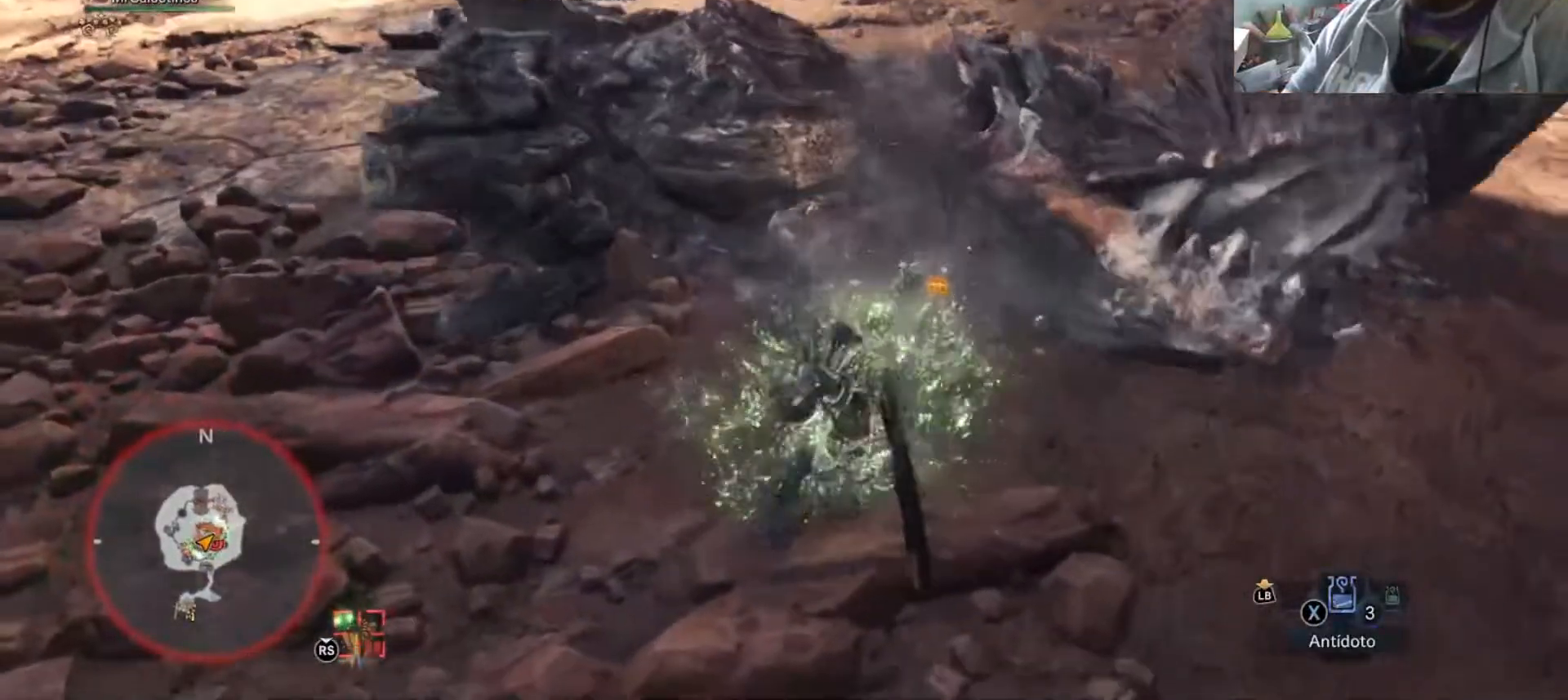
{"buttons": [], "left_stick": "center", "right_stick": "center", "events": [[100, "CIRCLE", "up"], [167, "CIRCLE", "down"], [250, "CIRCLE", "up"]]}
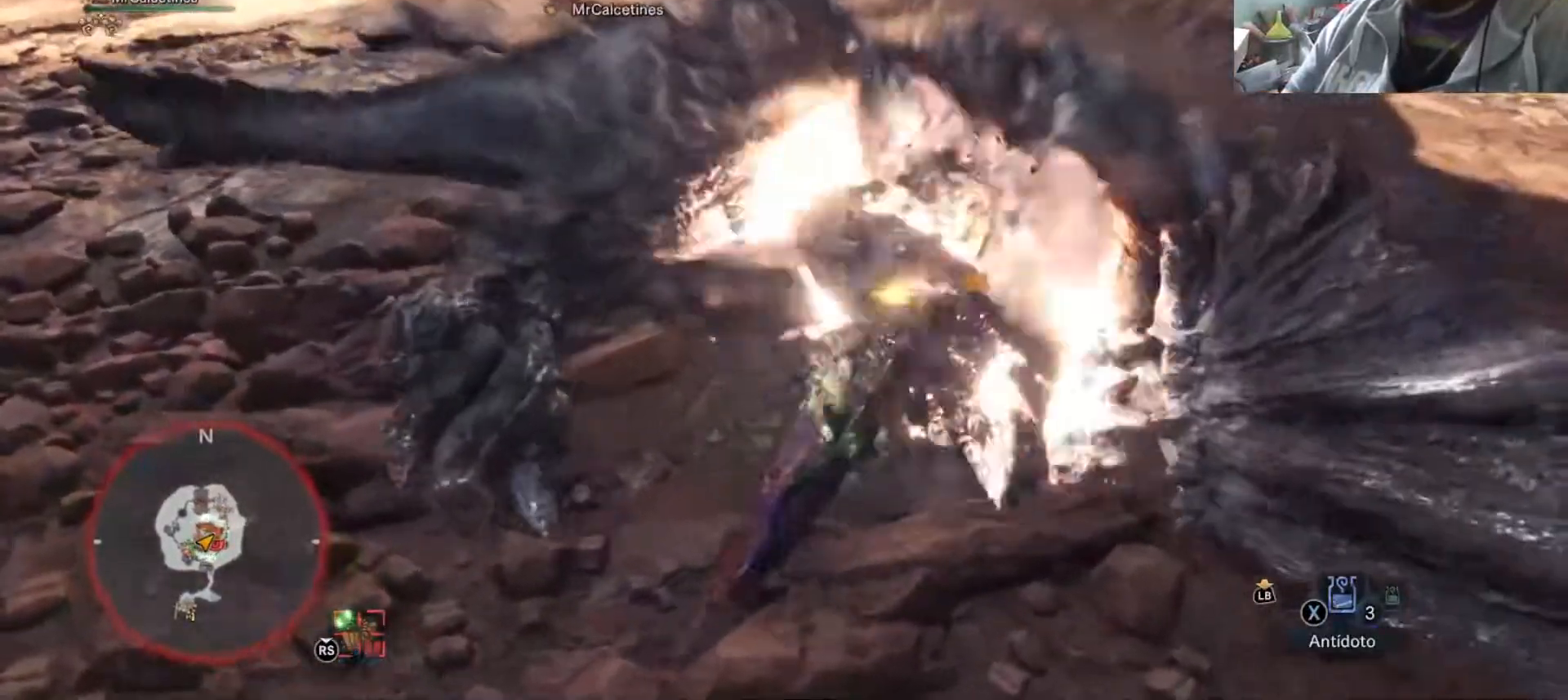
{"buttons": ["TRIANGLE"], "left_stick": "center", "right_stick": "center", "events": [[184, "TRIANGLE", "down"], [401, "TRIANGLE", "up"], [501, "TRIANGLE", "down"]]}
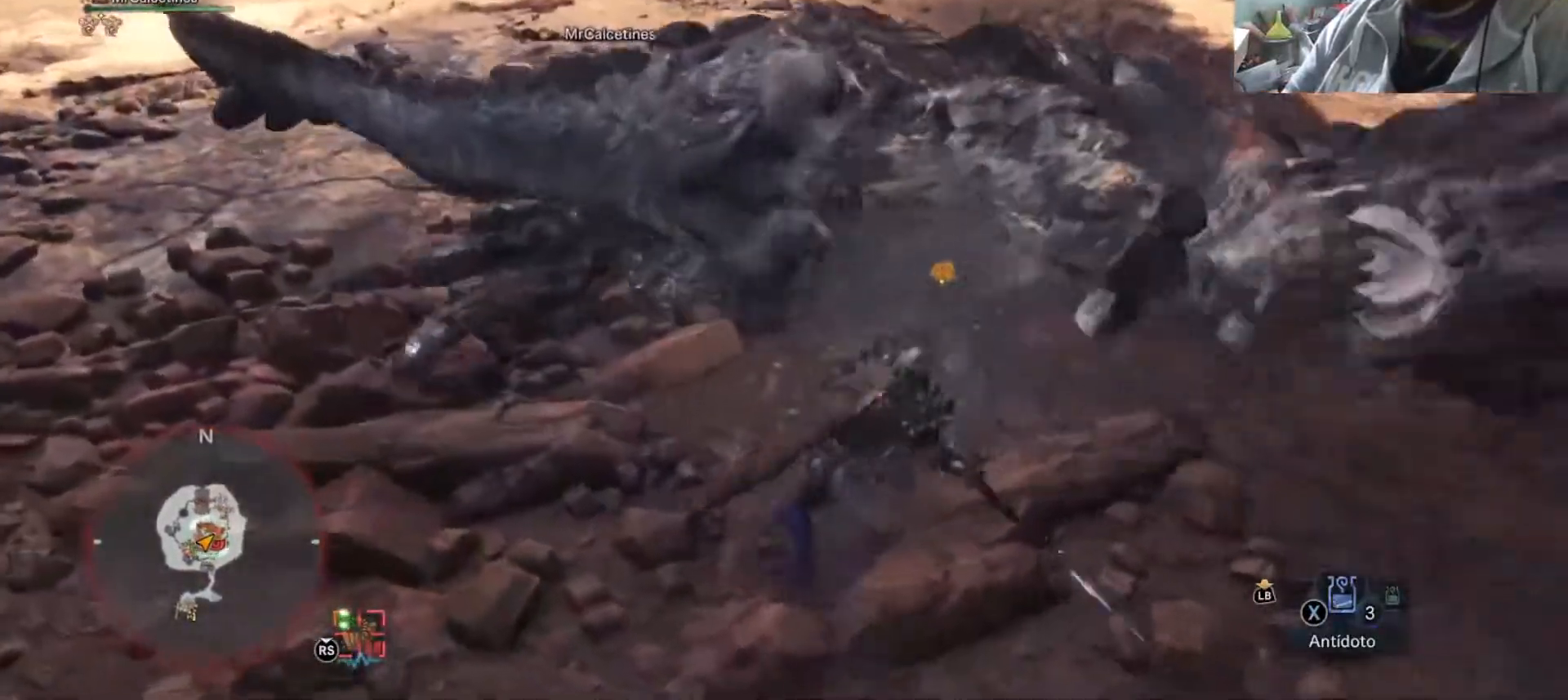
{"buttons": [], "left_stick": "center", "right_stick": "center", "events": [[67, "TRIANGLE", "up"]]}
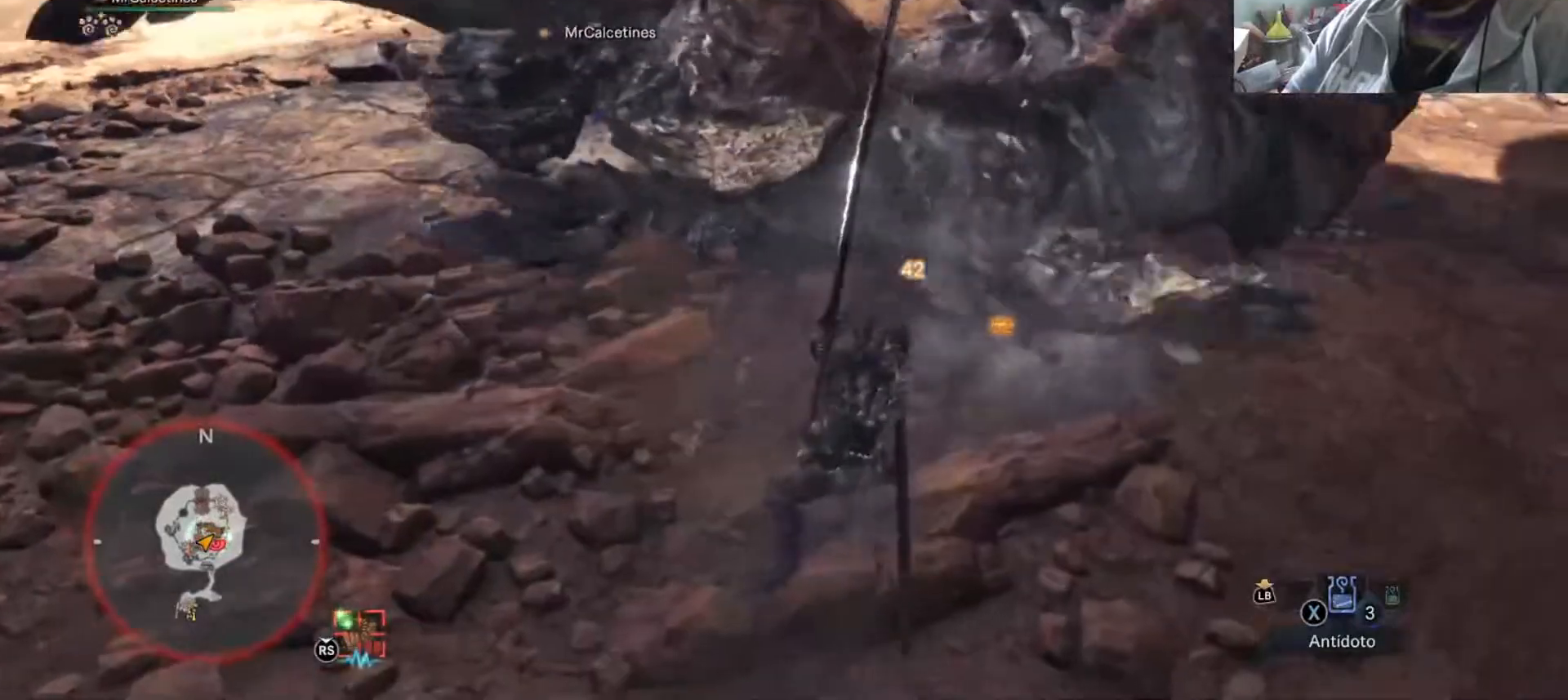
{"buttons": [], "left_stick": "center", "right_stick": "center", "events": [[34, "CIRCLE", "down"], [117, "CIRCLE", "up"], [217, "CIRCLE", "down"], [351, "CIRCLE", "up"]]}
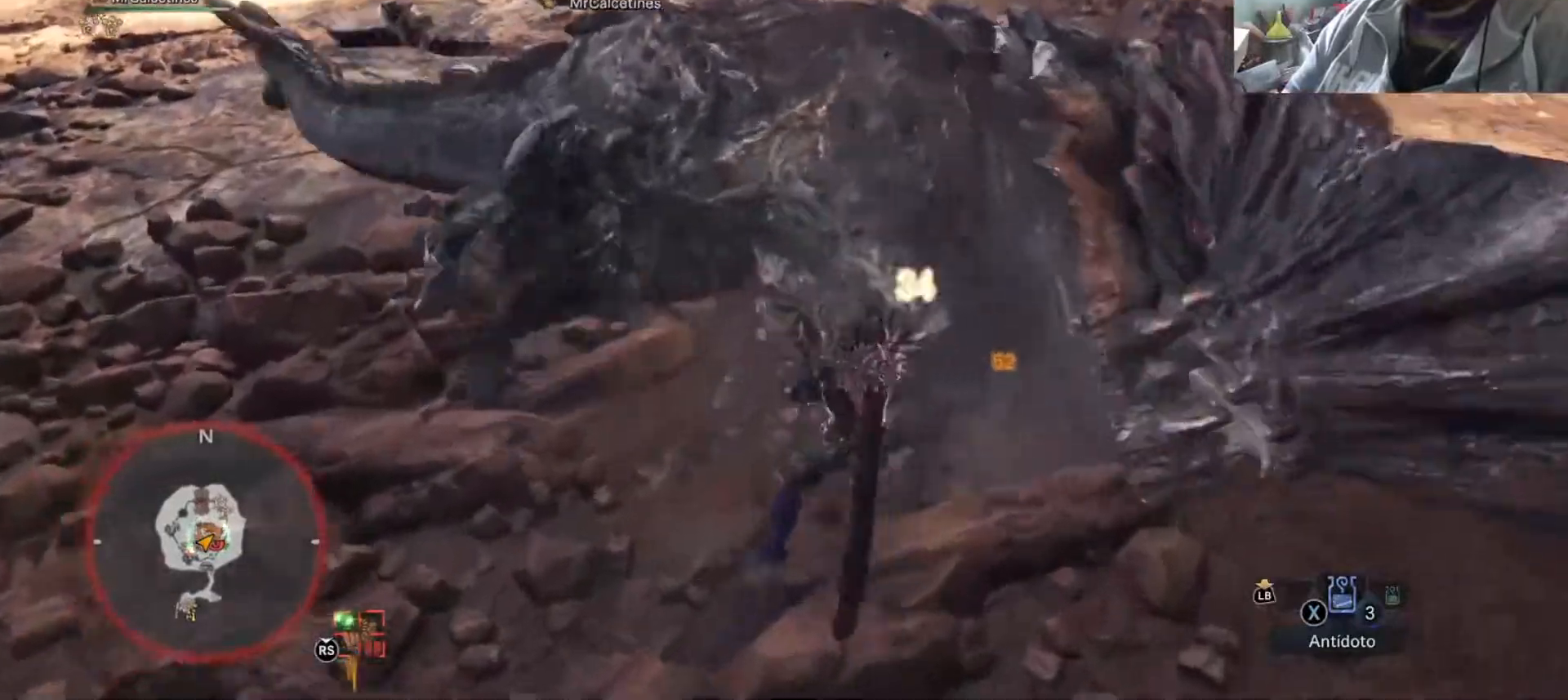
{"buttons": ["TRIANGLE"], "left_stick": "center", "right_stick": "center", "events": [[284, "TRIANGLE", "down"], [384, "TRIANGLE", "up"], [467, "TRIANGLE", "down"]]}
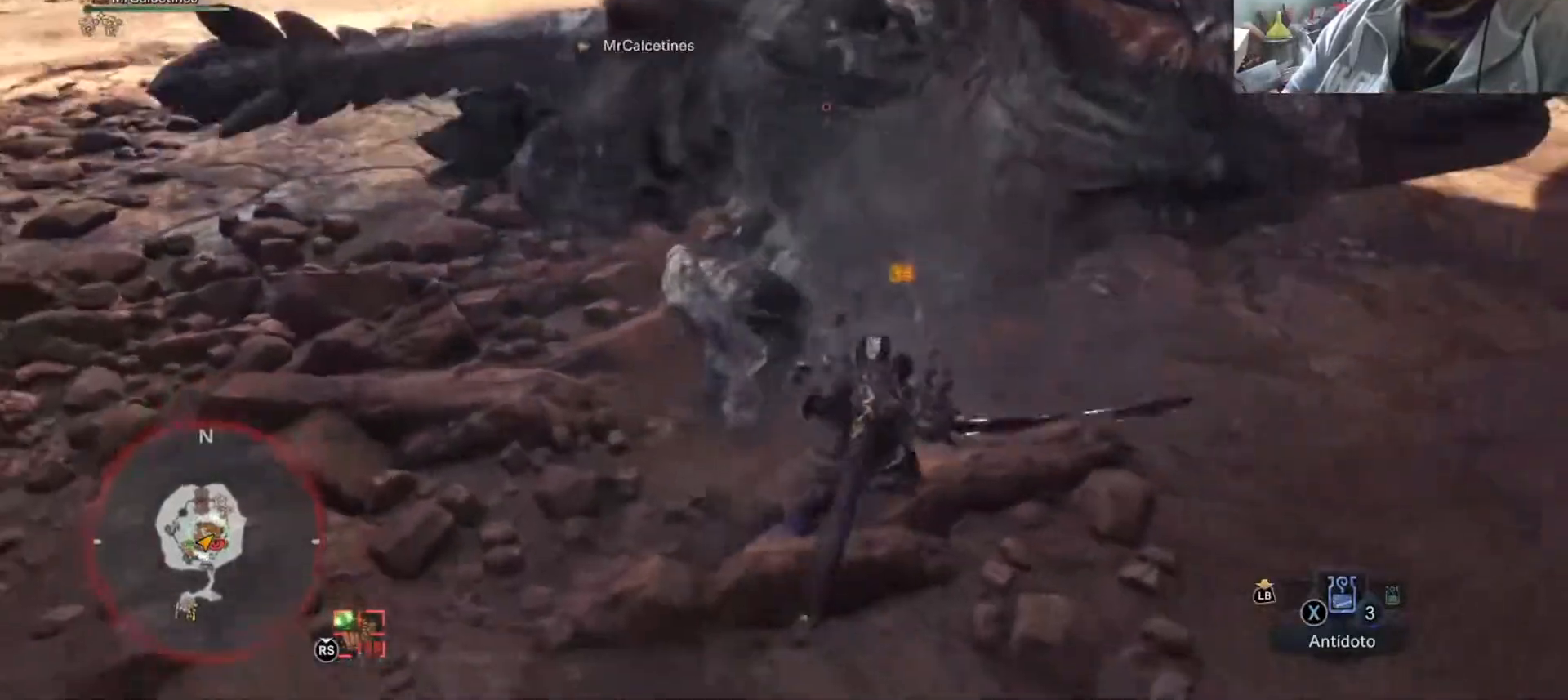
{"buttons": [], "left_stick": "center", "right_stick": "center", "events": [[51, "TRIANGLE", "up"], [134, "TRIANGLE", "down"], [217, "TRIANGLE", "up"]]}